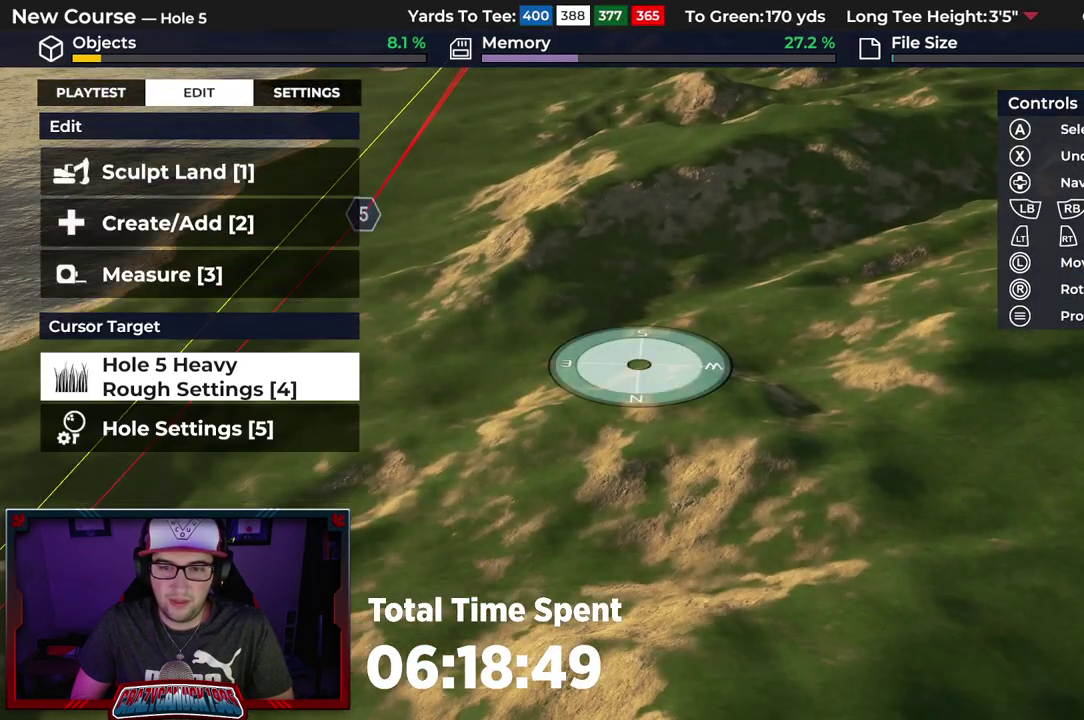
Gameplay with a controller (Xbox layout); each line is a JSON object with the inputs held at the frame after it (dt_ms = milliseconds from this image to that frame). "events" lists button and stick changes between this image and that frame as [ms after this image, input, new state], when the widget could be followed in between.
{"dt_ms": 400, "buttons": [], "left_stick": "up-right", "right_stick": "center", "events": [[300, "left_stick", "up-right"]]}
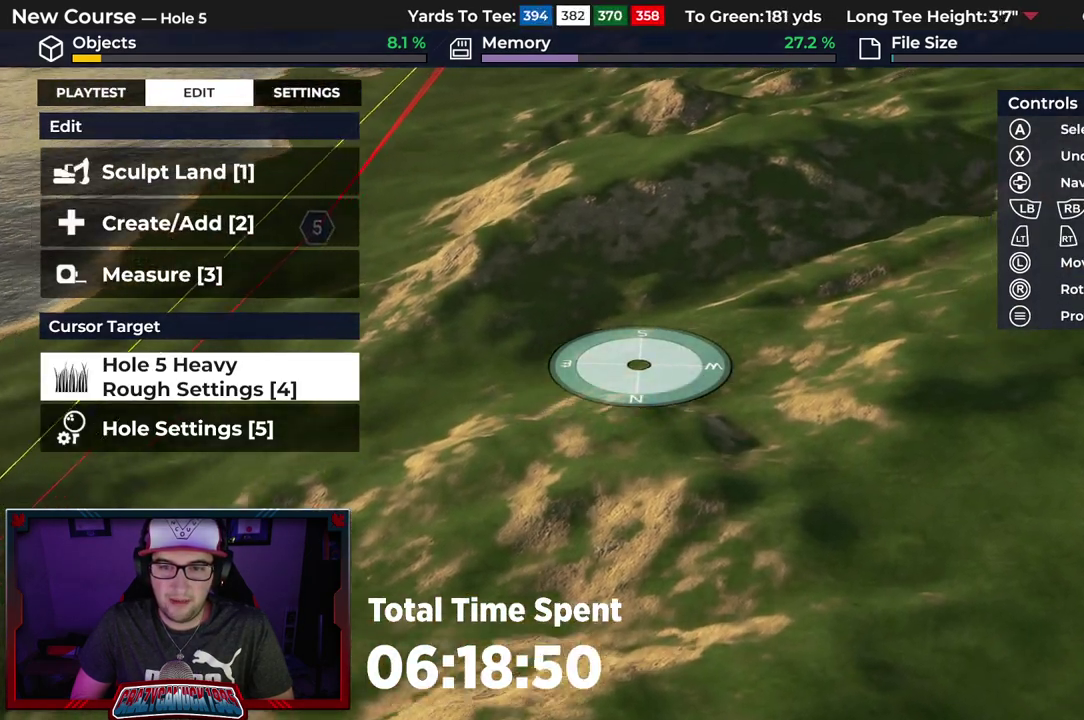
{"dt_ms": 500, "buttons": [], "left_stick": "center", "right_stick": "center", "events": [[400, "left_stick", "center"]]}
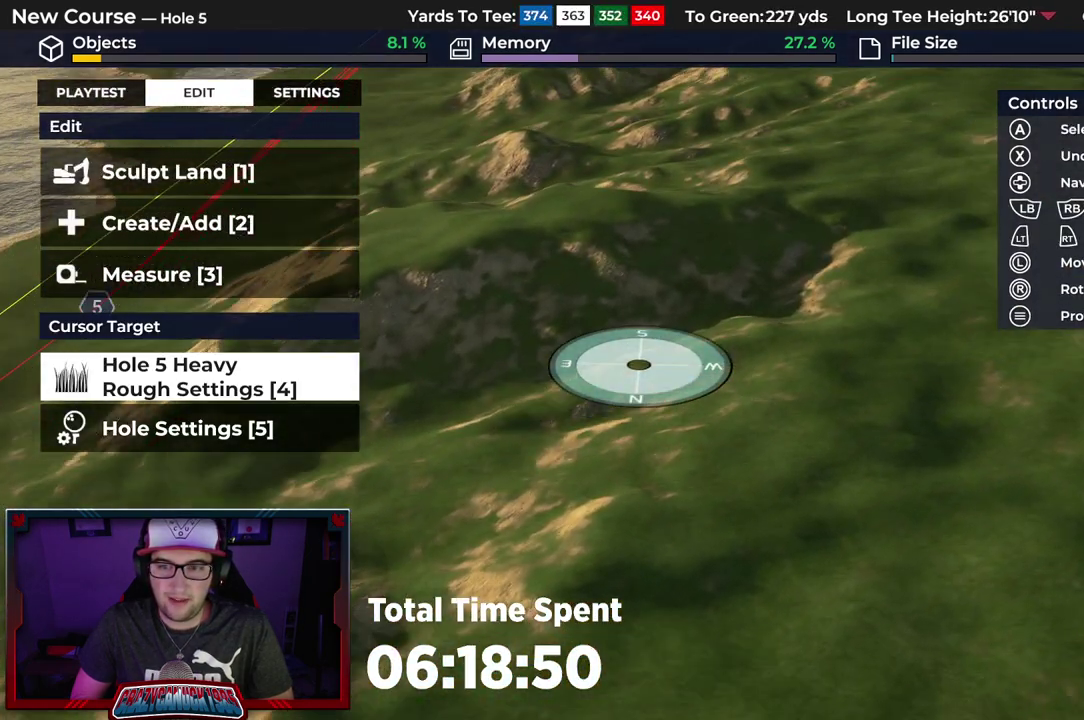
{"dt_ms": 600, "buttons": [], "left_stick": "up", "right_stick": "center", "events": [[33, "left_stick", "down-left"], [317, "left_stick", "left"], [400, "left_stick", "center"], [517, "left_stick", "up"]]}
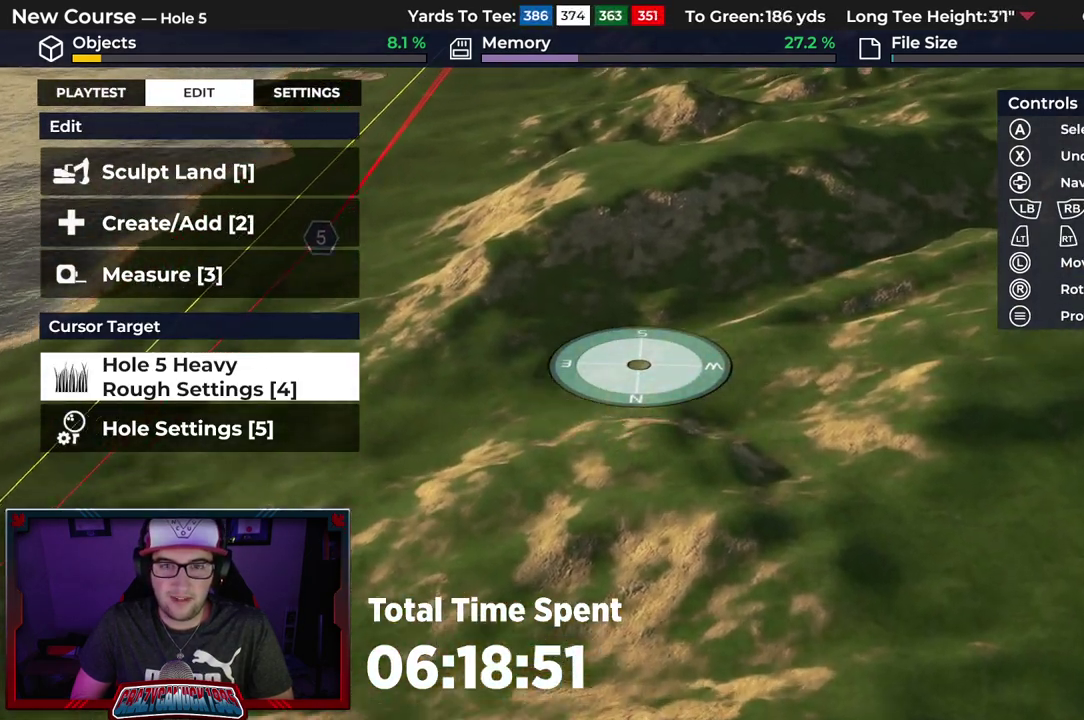
{"dt_ms": 400, "buttons": [], "left_stick": "center", "right_stick": "center", "events": [[33, "left_stick", "up-right"], [83, "left_stick", "center"], [250, "DPAD_UP", "down"], [383, "DPAD_UP", "up"]]}
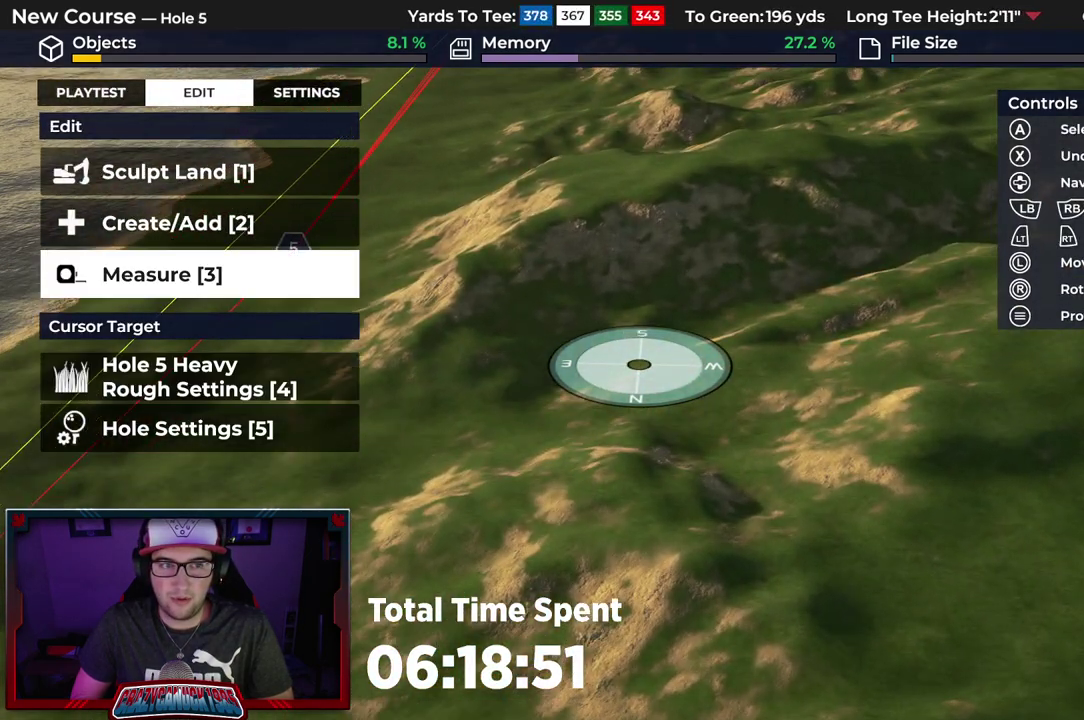
{"dt_ms": 300, "buttons": ["DPAD_UP"], "left_stick": "center", "right_stick": "center", "events": [[83, "DPAD_UP", "down"], [183, "DPAD_UP", "up"], [250, "DPAD_UP", "down"]]}
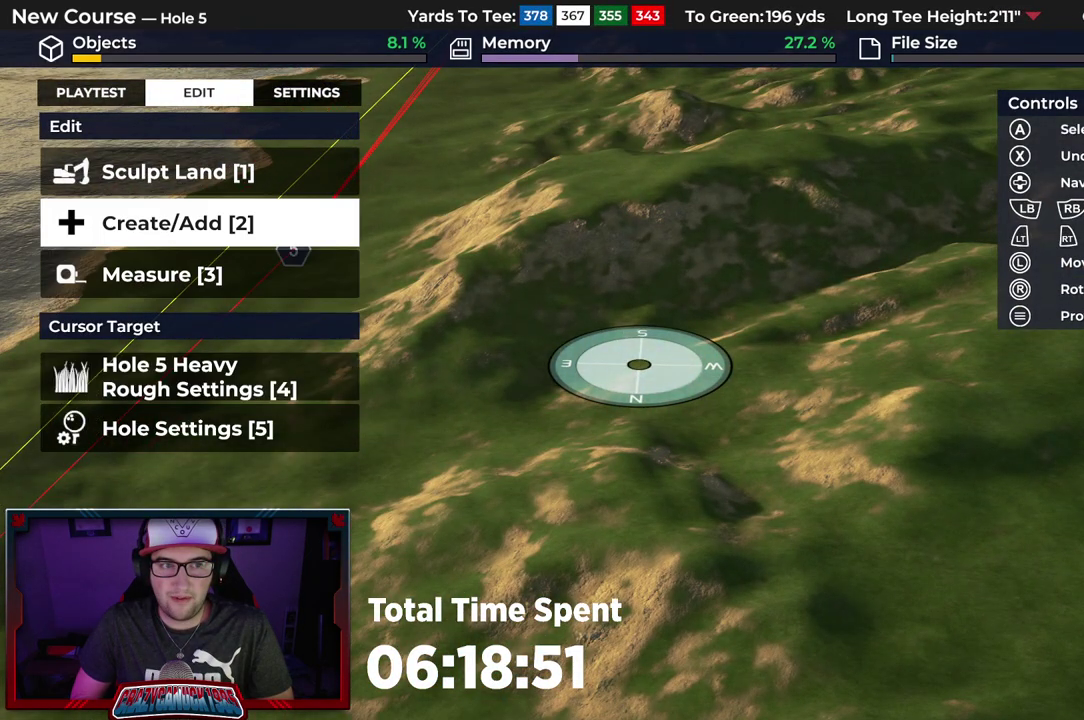
{"dt_ms": 700, "buttons": [], "left_stick": "center", "right_stick": "center", "events": [[33, "DPAD_UP", "up"], [117, "A", "down"], [200, "A", "up"], [400, "A", "down"], [500, "A", "up"]]}
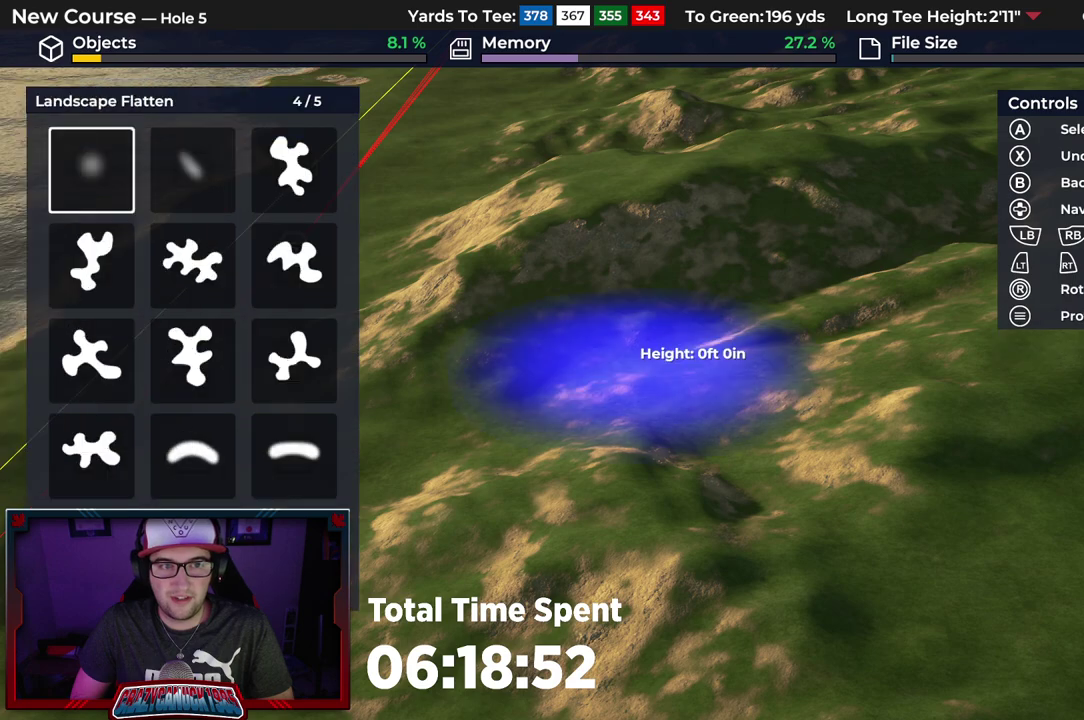
{"dt_ms": 300, "buttons": [], "left_stick": "center", "right_stick": "center", "events": [[183, "A", "down"], [283, "A", "up"]]}
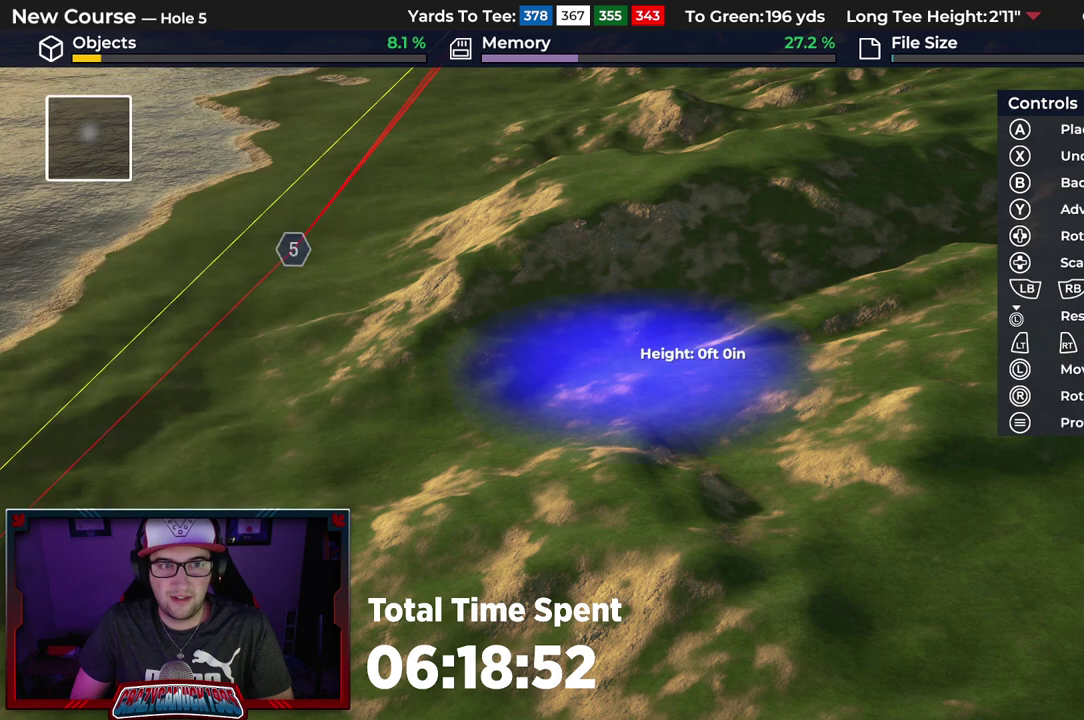
{"dt_ms": 600, "buttons": [], "left_stick": "up", "right_stick": "down", "events": [[267, "left_stick", "up"], [567, "right_stick", "down"]]}
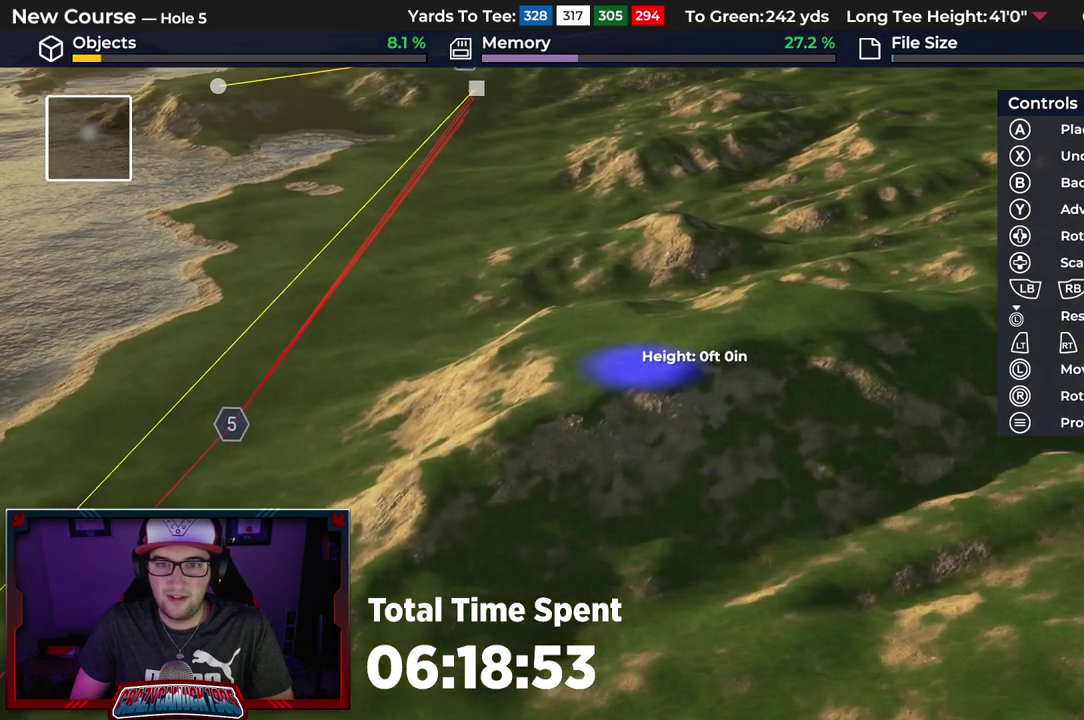
{"dt_ms": 800, "buttons": ["DPAD_UP"], "left_stick": "center", "right_stick": "up", "events": [[17, "right_stick", "center"], [50, "left_stick", "center"], [167, "right_stick", "down-left"], [183, "DPAD_UP", "down"], [333, "right_stick", "center"], [667, "right_stick", "up"]]}
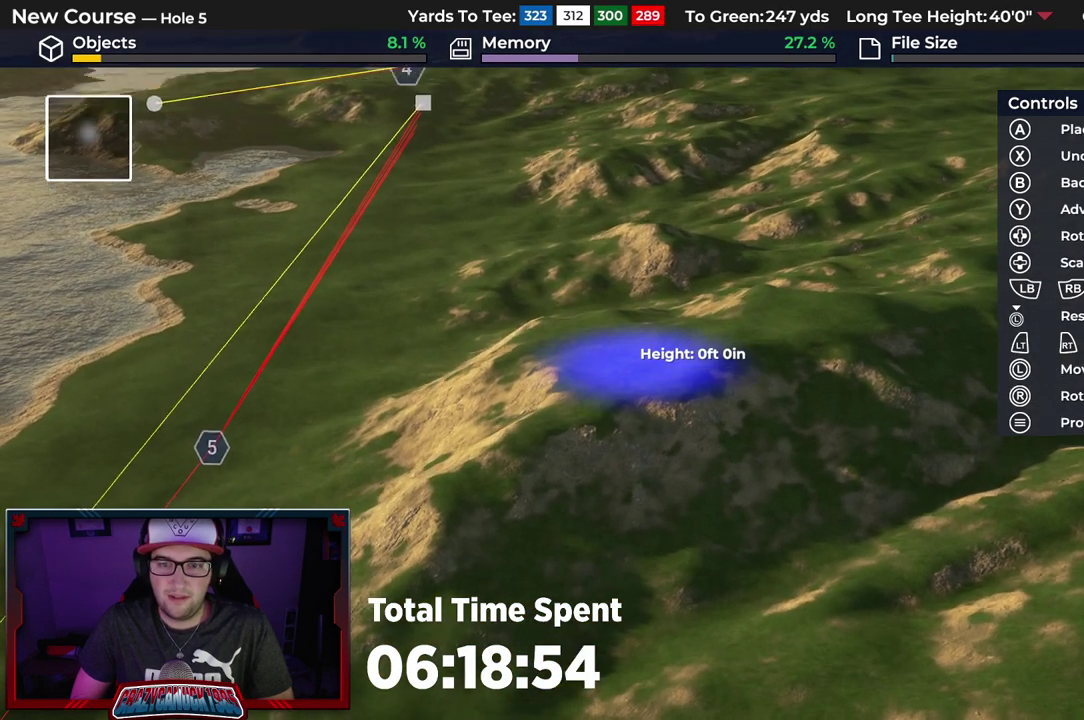
{"dt_ms": 300, "buttons": ["DPAD_UP"], "left_stick": "center", "right_stick": "center", "events": [[33, "right_stick", "center"]]}
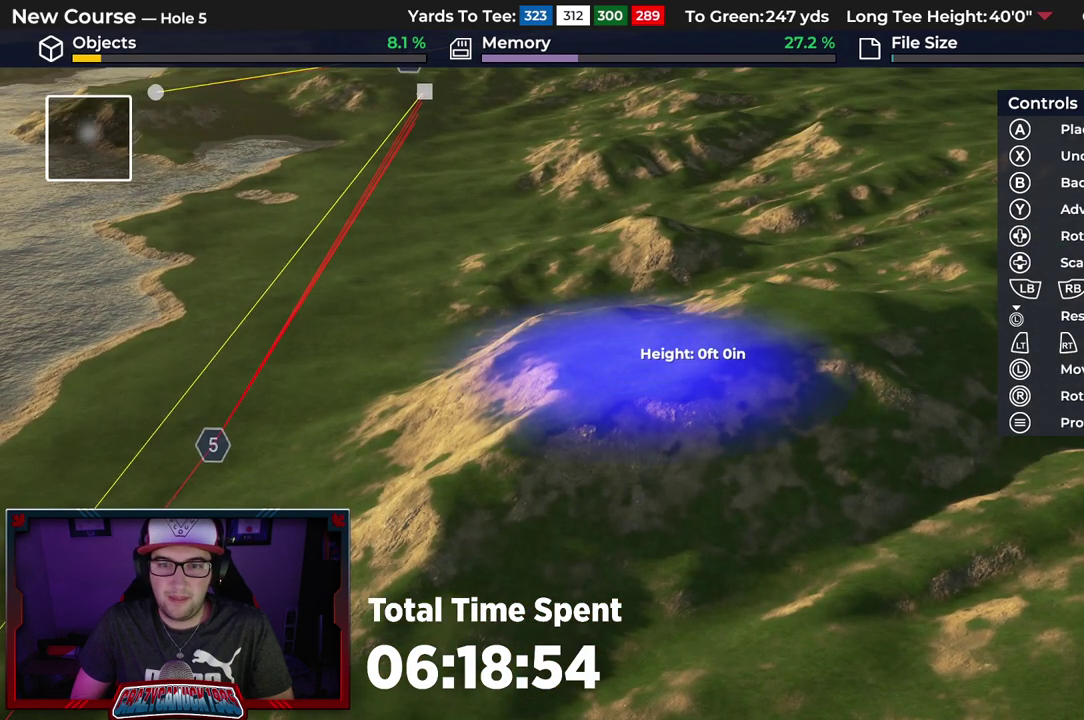
{"dt_ms": 500, "buttons": [], "left_stick": "up", "right_stick": "center"}
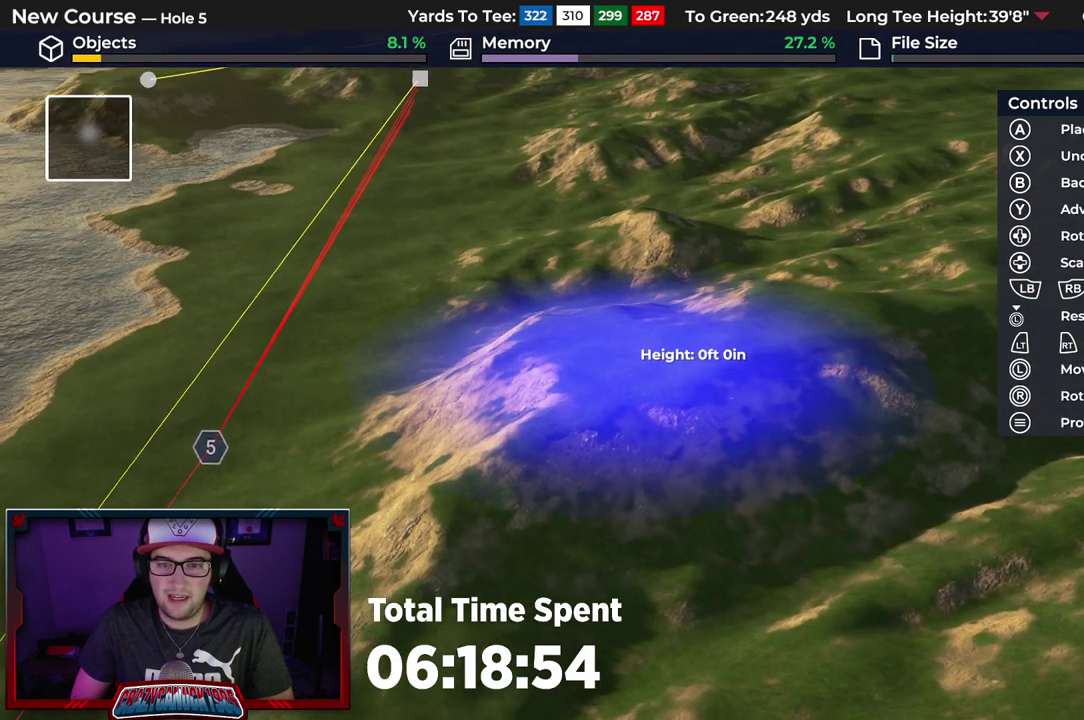
{"dt_ms": 500, "buttons": [], "left_stick": "center", "right_stick": "center"}
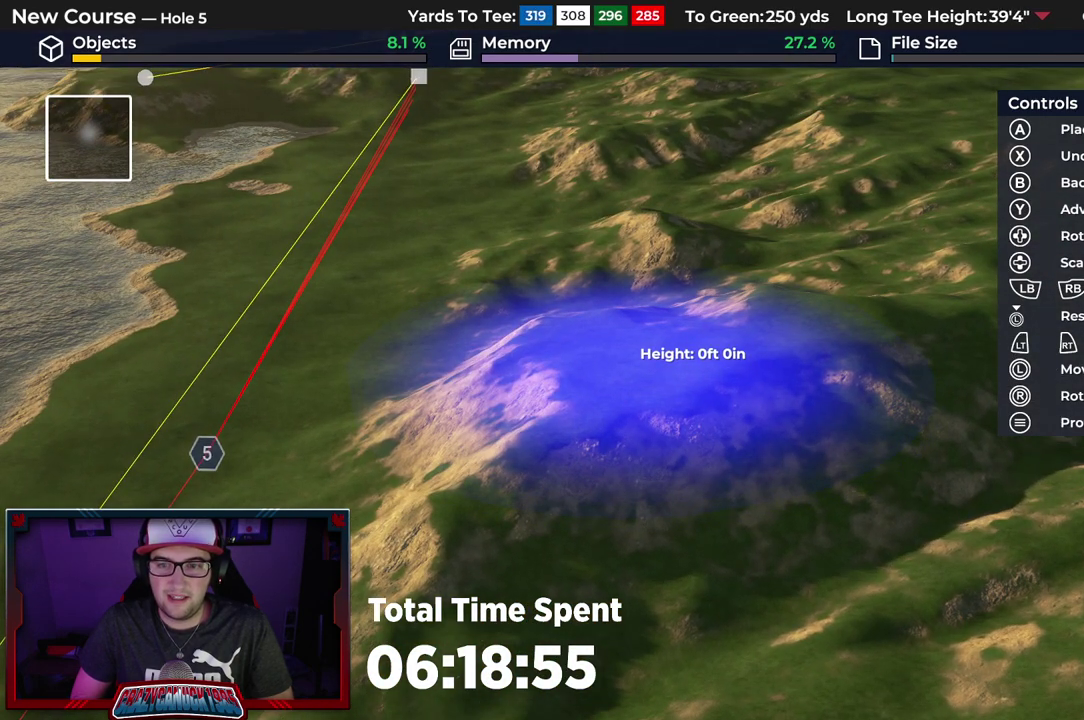
{"dt_ms": 500, "buttons": [], "left_stick": "center", "right_stick": "down", "events": [[433, "right_stick", "down"]]}
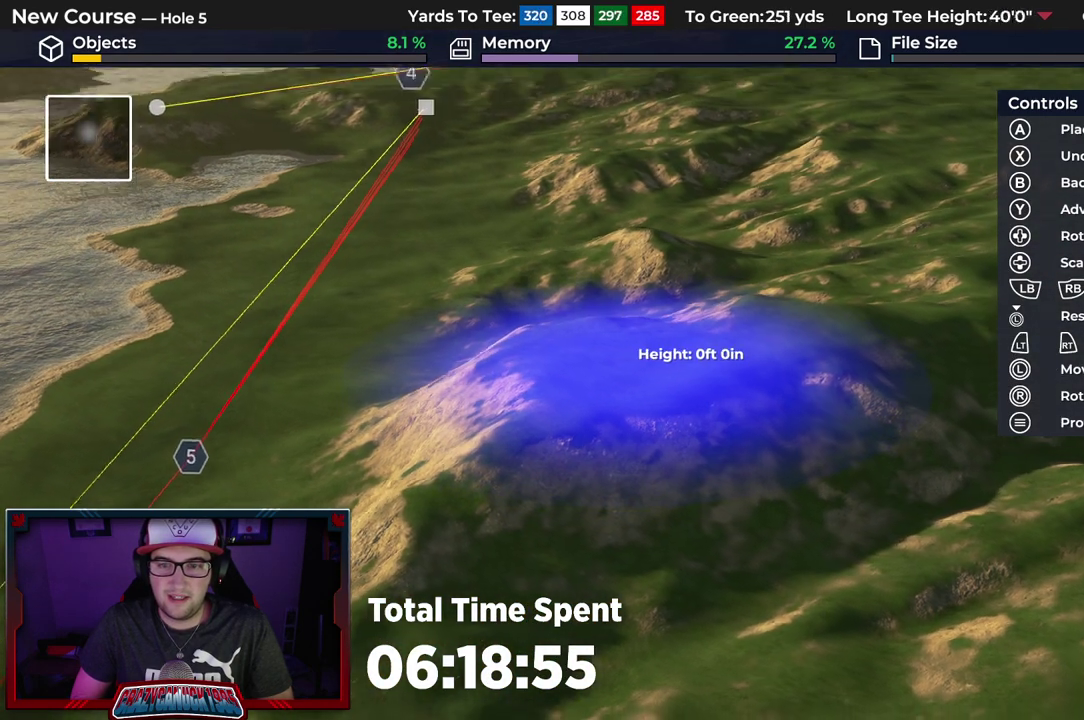
{"dt_ms": 500, "buttons": [], "left_stick": "center", "right_stick": "up", "events": [[83, "right_stick", "center"], [417, "right_stick", "up"]]}
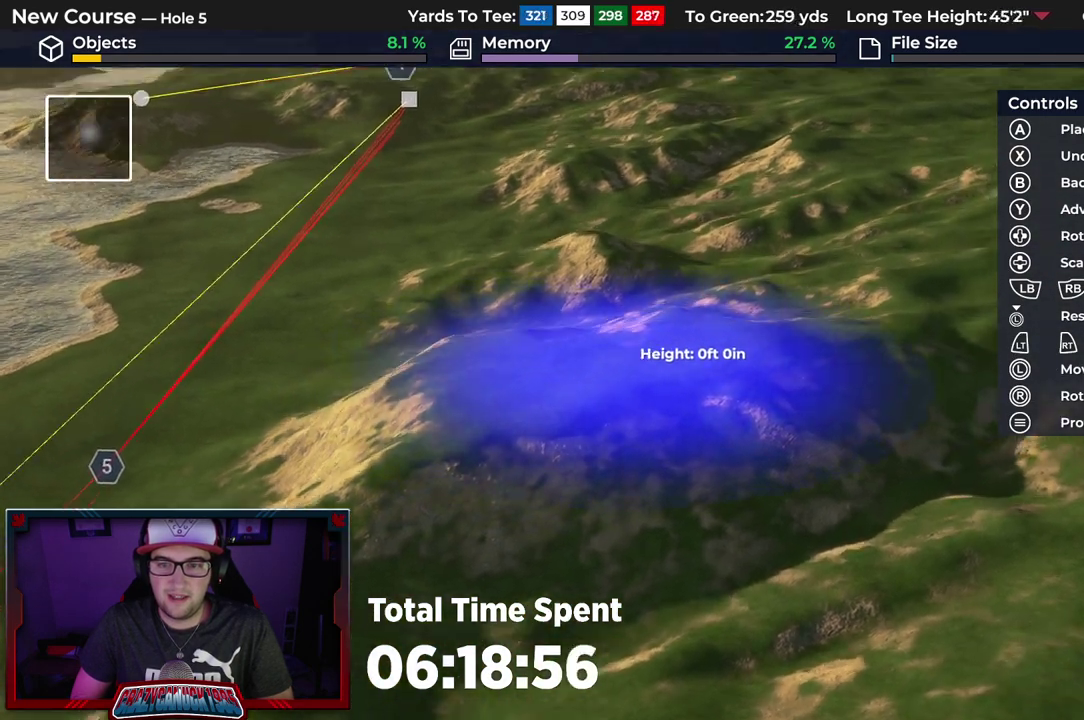
{"dt_ms": 300, "buttons": ["A"], "left_stick": "center", "right_stick": "center", "events": [[17, "DPAD_DOWN", "down"], [50, "right_stick", "center"], [250, "DPAD_DOWN", "up"], [267, "A", "down"]]}
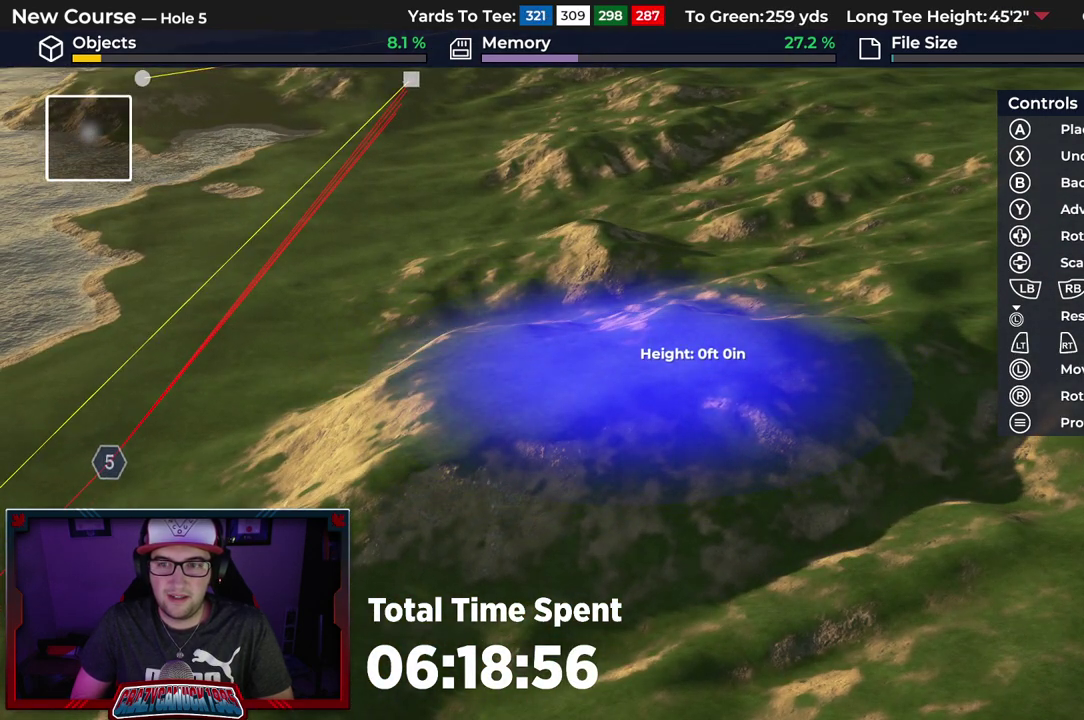
{"dt_ms": 700, "buttons": [], "left_stick": "center", "right_stick": "center", "events": [[50, "A", "up"]]}
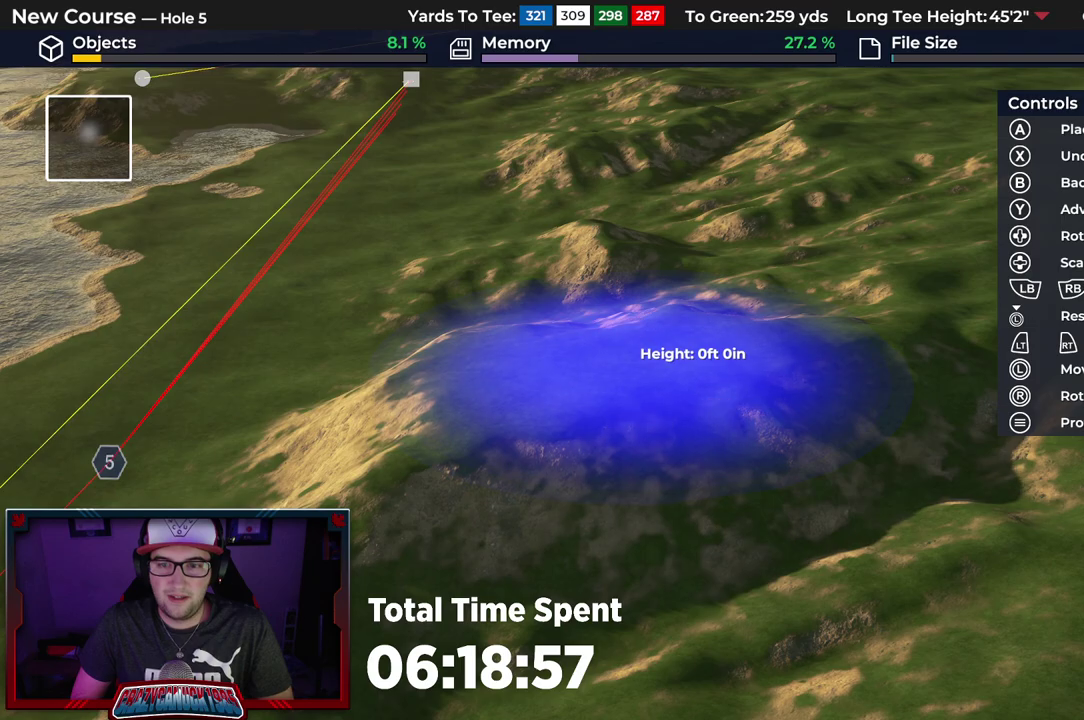
{"dt_ms": 500, "buttons": ["L2"], "left_stick": "center", "right_stick": "center", "events": [[17, "B", "down"], [100, "B", "up"], [183, "B", "down"], [267, "B", "up"], [350, "L2", "down"]]}
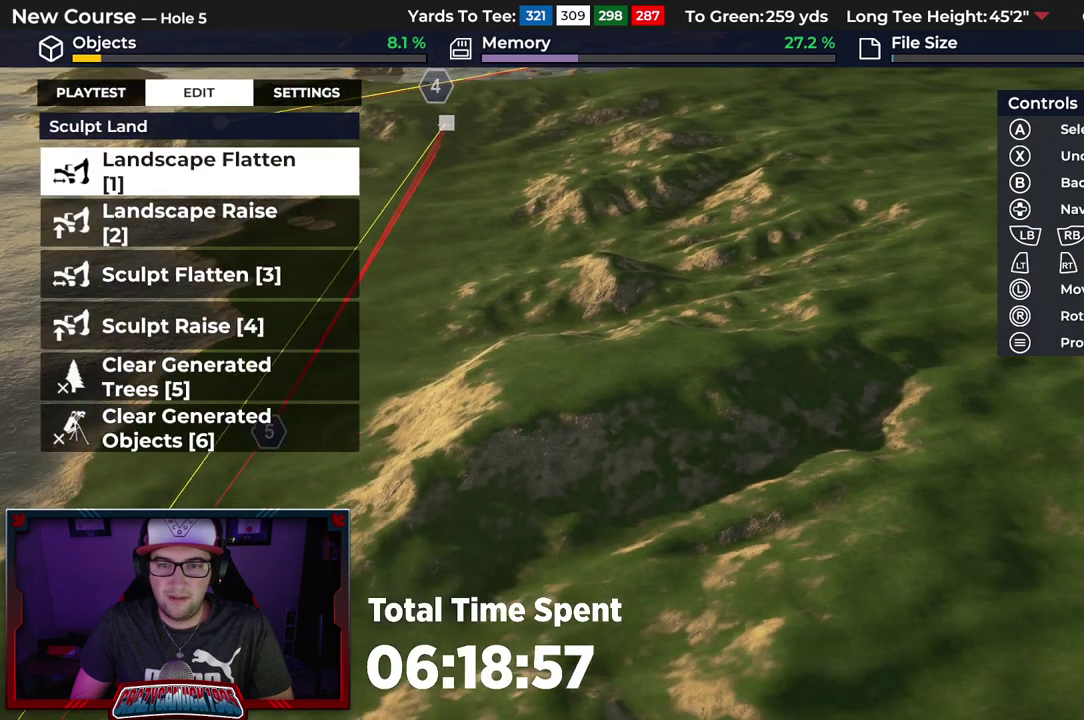
{"dt_ms": 600, "buttons": ["L2"], "left_stick": "center", "right_stick": "down-left", "events": [[33, "left_stick", "left"], [100, "L2", "up"], [150, "right_stick", "down-left"], [217, "left_stick", "center"], [233, "right_stick", "center"], [517, "L2", "down"], [517, "right_stick", "down-left"]]}
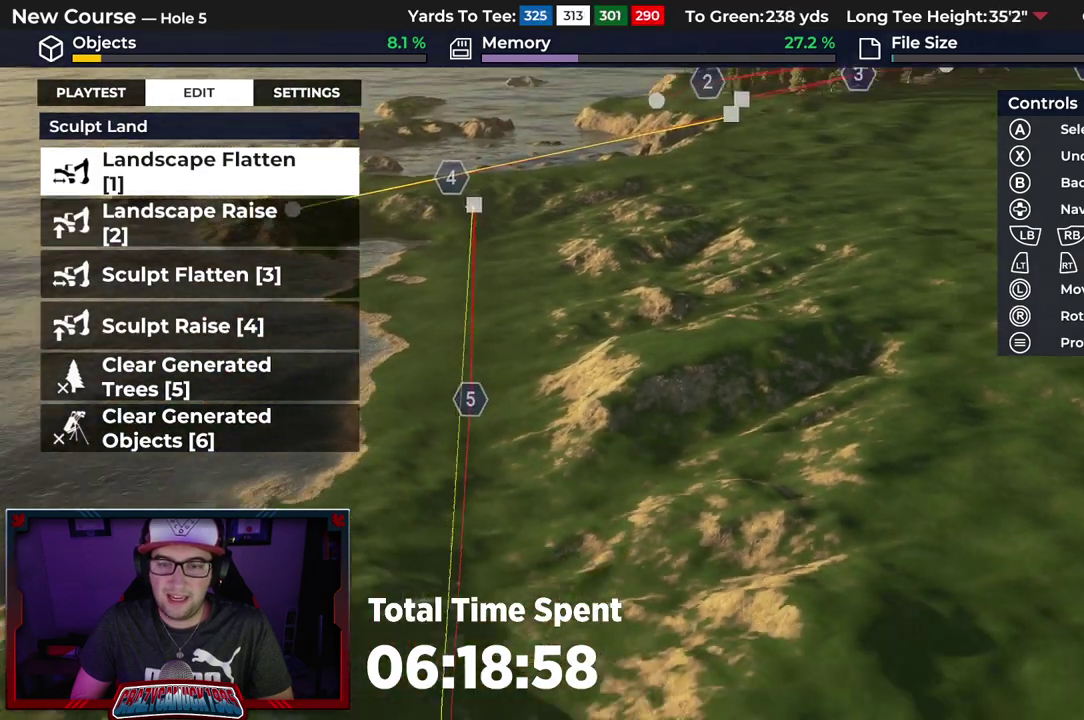
{"dt_ms": 500, "buttons": [], "left_stick": "center", "right_stick": "down-left"}
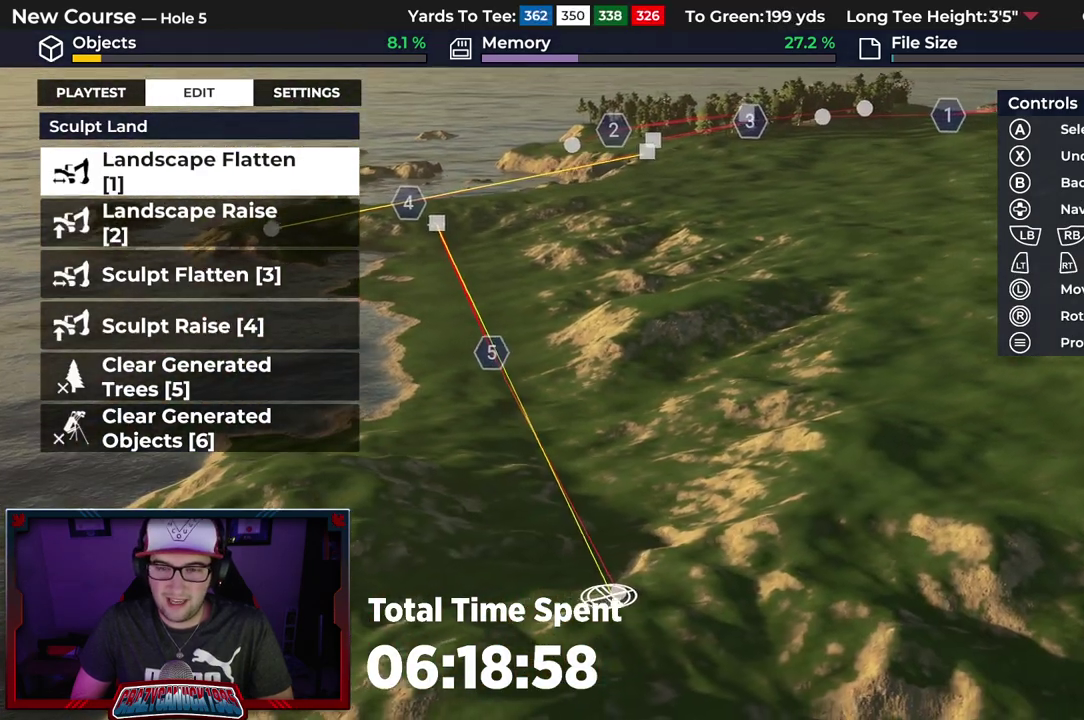
{"dt_ms": 600, "buttons": ["B"], "left_stick": "center", "right_stick": "center", "events": [[50, "right_stick", "left"], [150, "left_stick", "up"], [333, "R2", "down"], [350, "right_stick", "up"], [417, "left_stick", "center"], [433, "right_stick", "center"], [583, "R2", "up"], [600, "B", "down"]]}
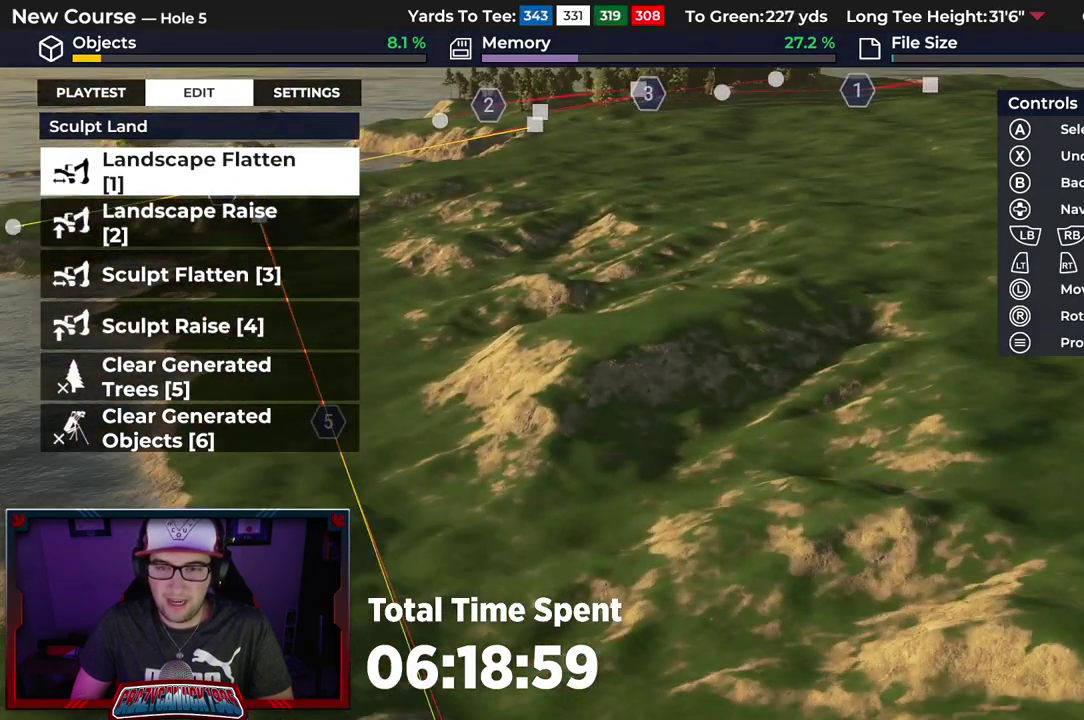
{"dt_ms": 300, "buttons": [], "left_stick": "center", "right_stick": "center", "events": [[67, "B", "up"]]}
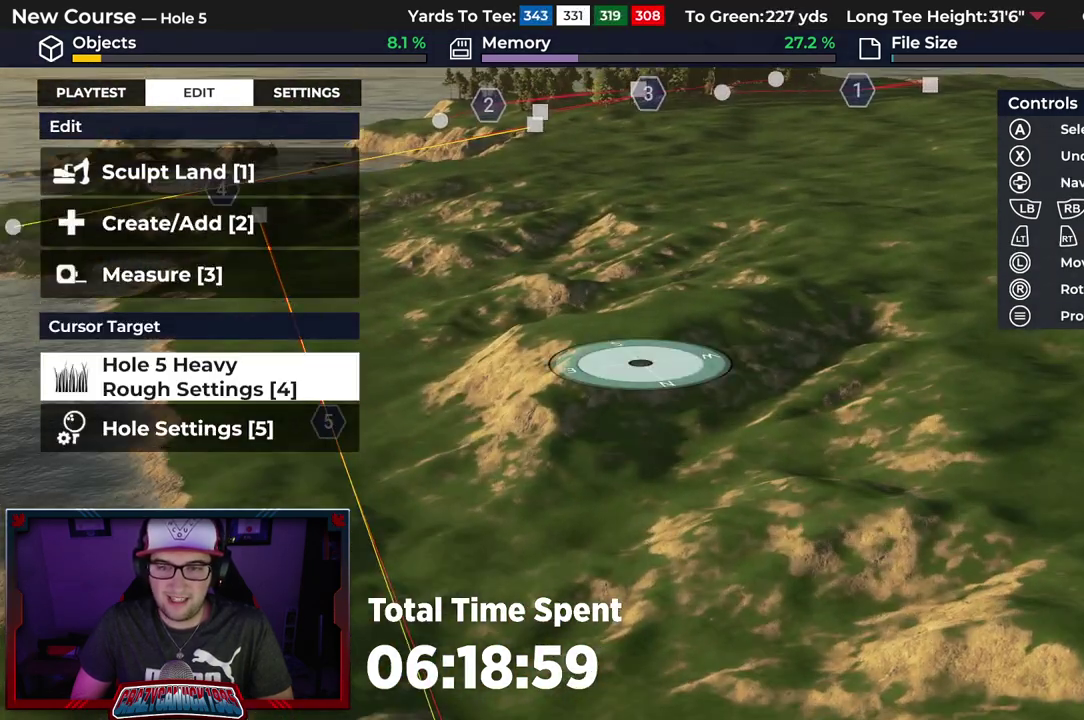
{"dt_ms": 400, "buttons": [], "left_stick": "up-left", "right_stick": "center", "events": [[83, "left_stick", "up"], [333, "left_stick", "up-left"]]}
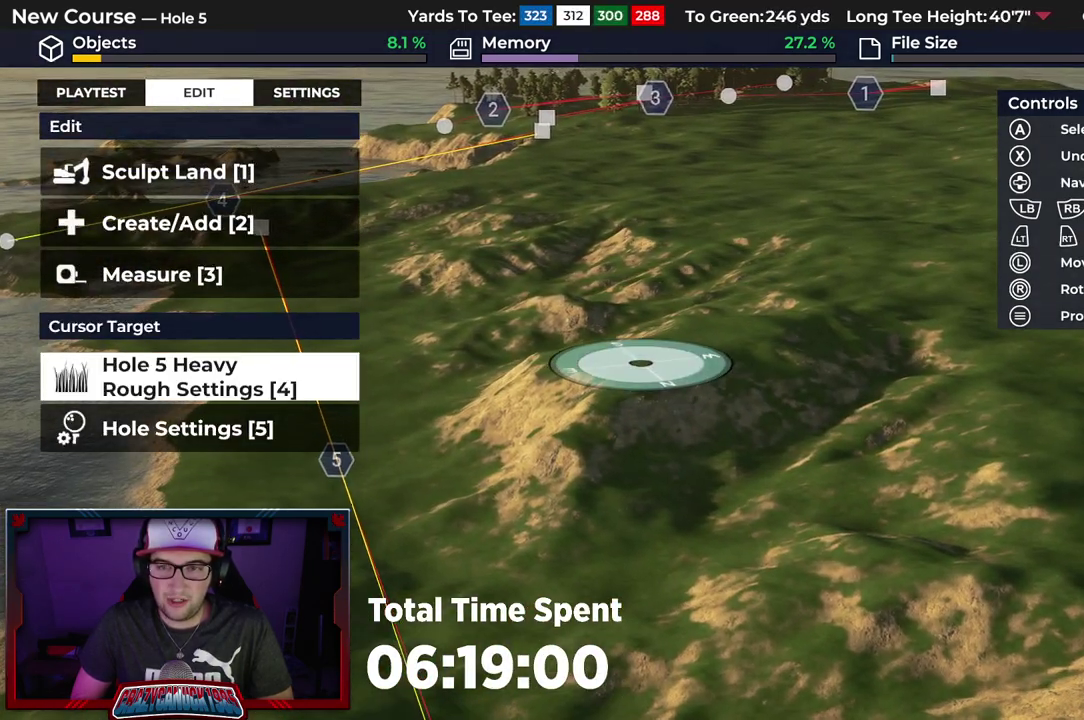
{"dt_ms": 800, "buttons": [], "left_stick": "up-left", "right_stick": "center", "events": [[50, "left_stick", "center"], [200, "right_stick", "up-right"], [383, "left_stick", "up-right"], [467, "right_stick", "center"], [633, "left_stick", "up"], [750, "left_stick", "up-left"]]}
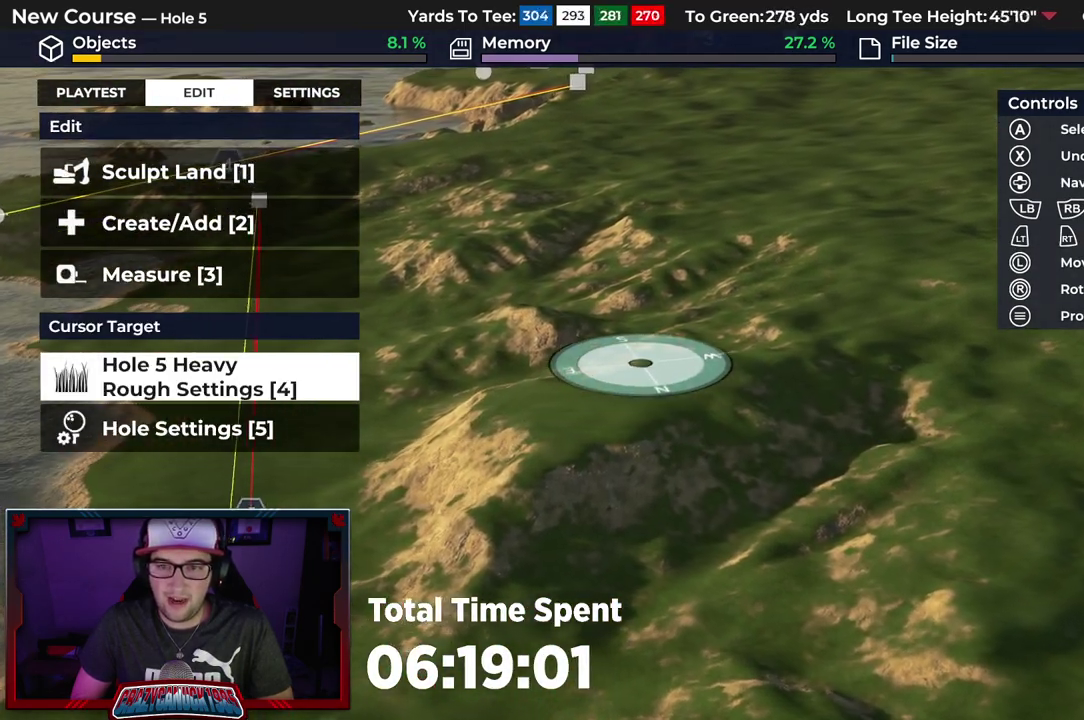
{"dt_ms": 300, "buttons": [], "left_stick": "center", "right_stick": "center"}
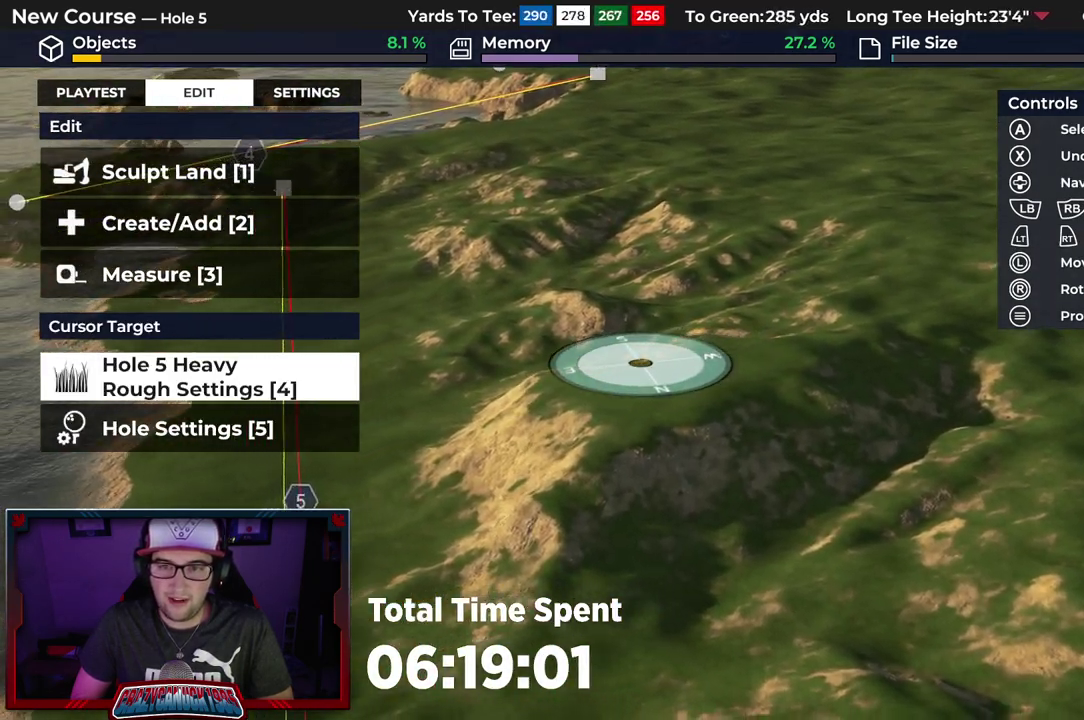
{"dt_ms": 600, "buttons": [], "left_stick": "down", "right_stick": "center", "events": [[417, "left_stick", "down"]]}
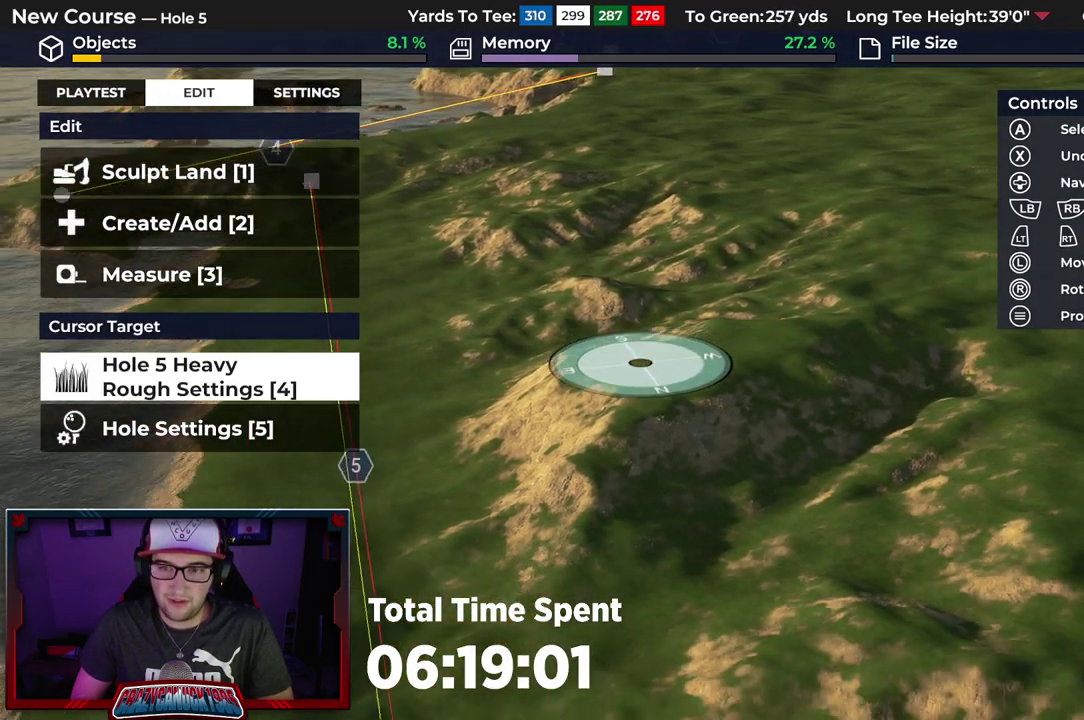
{"dt_ms": 400, "buttons": [], "left_stick": "up-right", "right_stick": "center", "events": [[83, "left_stick", "center"], [350, "left_stick", "up-right"]]}
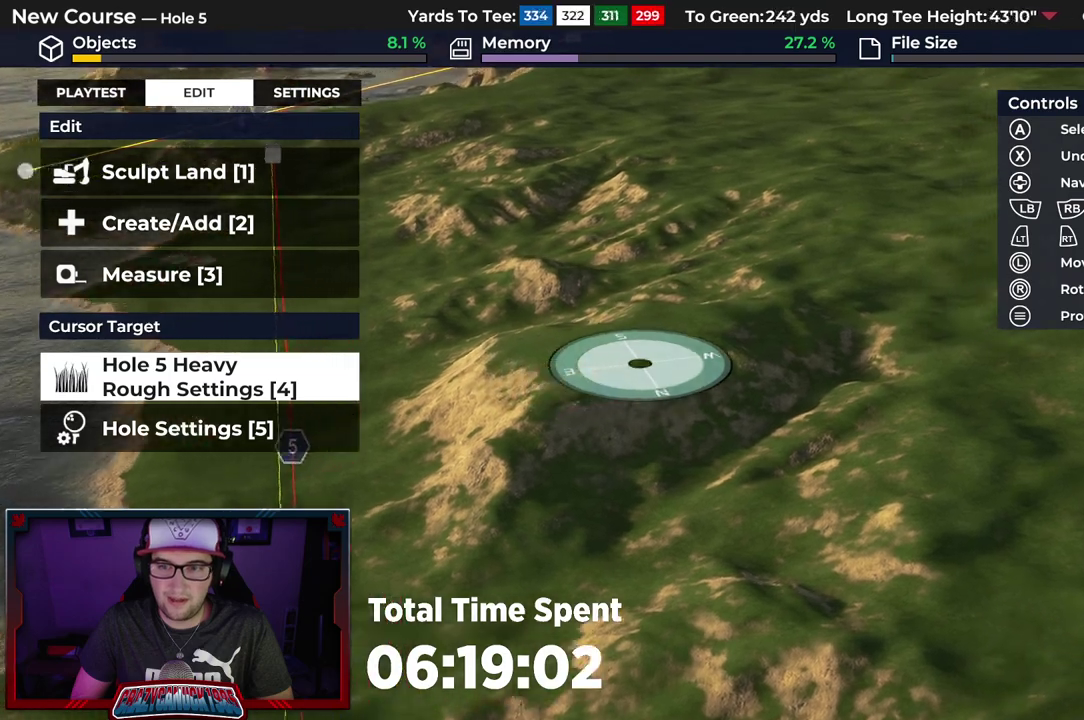
{"dt_ms": 300, "buttons": [], "left_stick": "down", "right_stick": "center", "events": [[133, "left_stick", "right"], [183, "left_stick", "center"], [283, "left_stick", "down"]]}
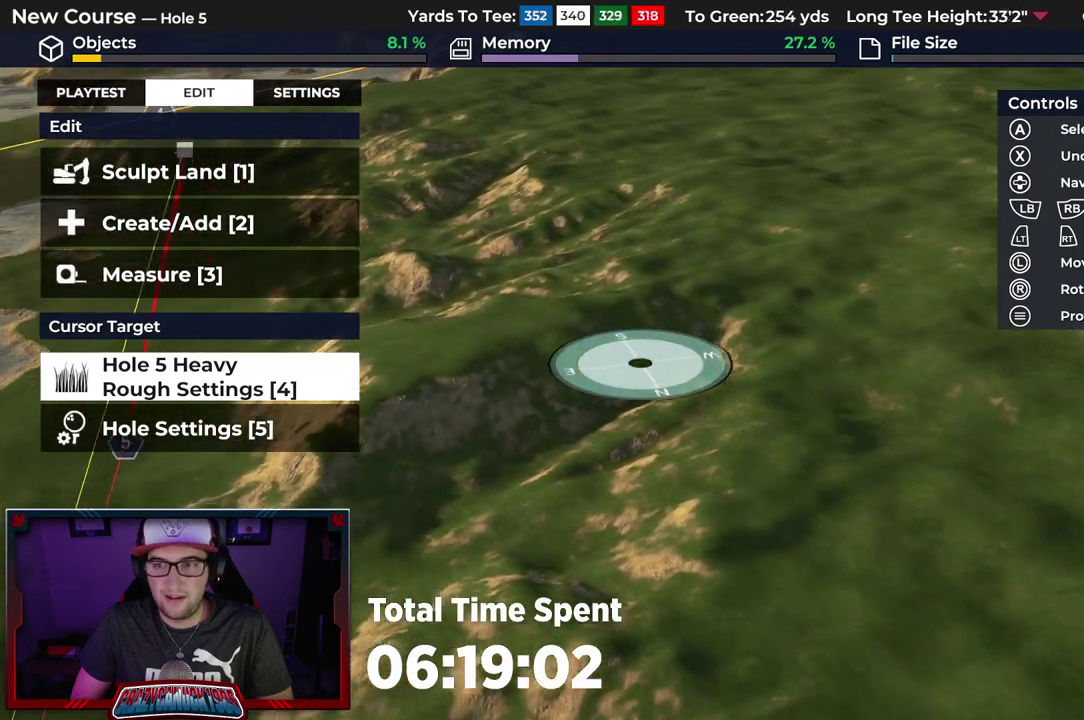
{"dt_ms": 700, "buttons": [], "left_stick": "down", "right_stick": "center", "events": [[200, "left_stick", "center"], [283, "right_stick", "down"], [350, "left_stick", "up-right"], [467, "right_stick", "center"], [550, "left_stick", "center"], [683, "left_stick", "down"]]}
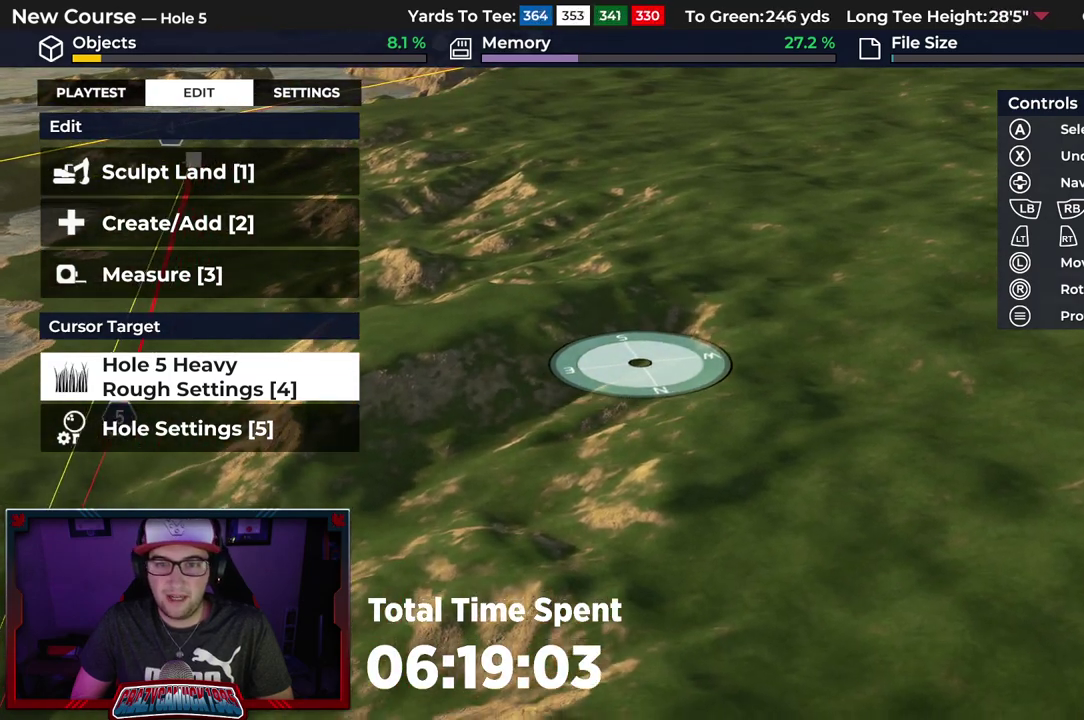
{"dt_ms": 500, "buttons": [], "left_stick": "up", "right_stick": "center"}
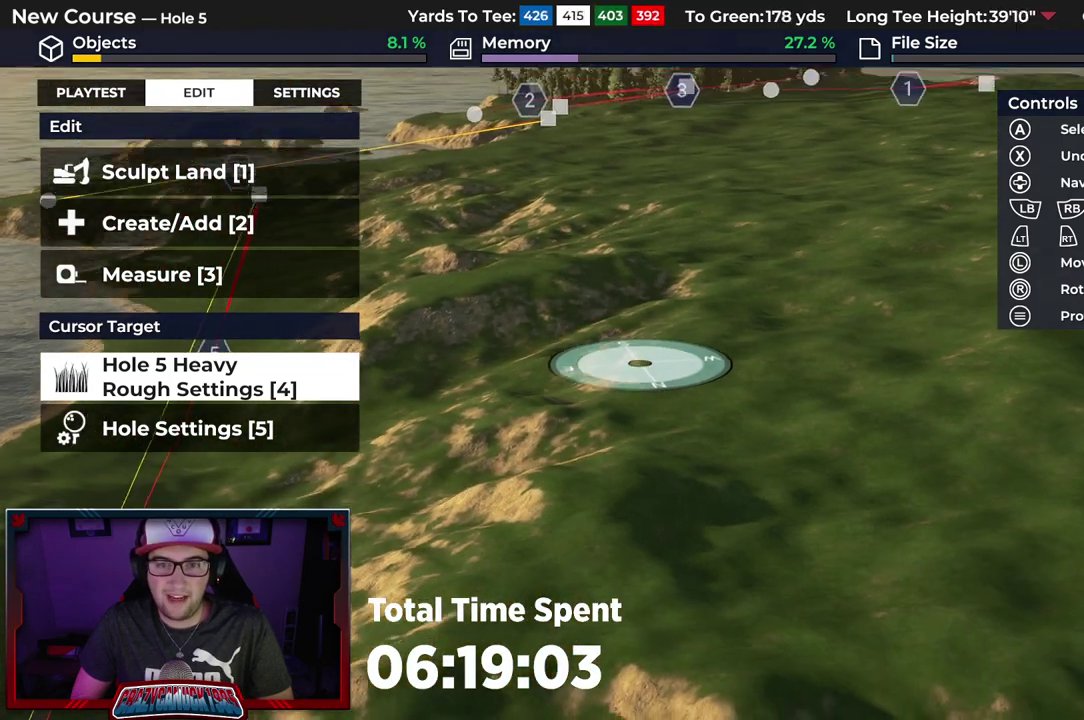
{"dt_ms": 500, "buttons": [], "left_stick": "up-left", "right_stick": "up"}